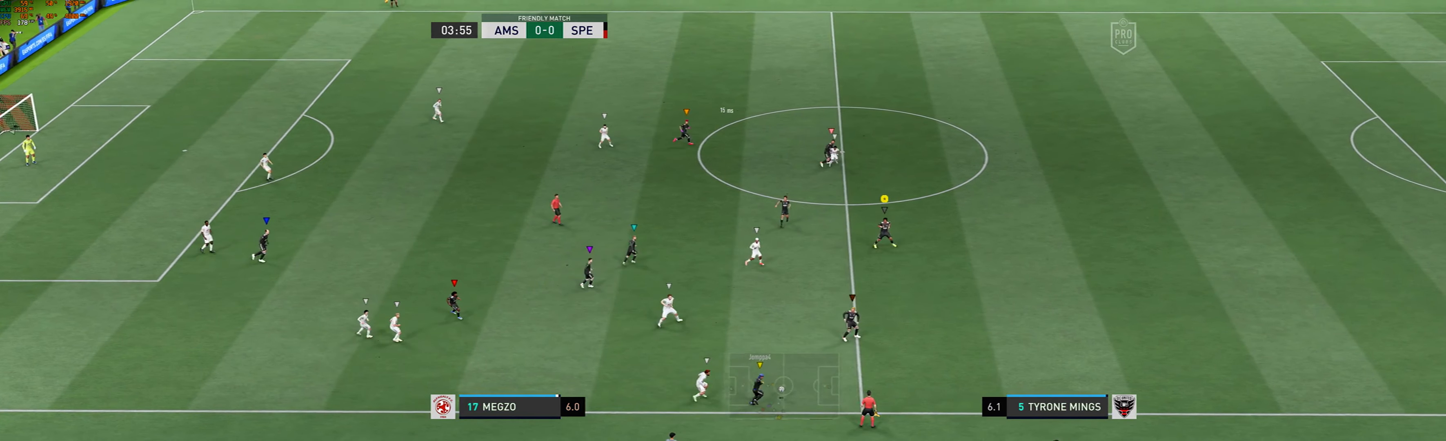
Gameplay with a controller (Xbox layout); each line is a JSON object with the inputs held at the frame after it. "events" lists button and stick changes between this image and that frame as [ms after this image, input, new state], when the widget could be followed in between. Not read: L3 R3 right_stick.
{"buttons": [], "left_stick": "right", "events": []}
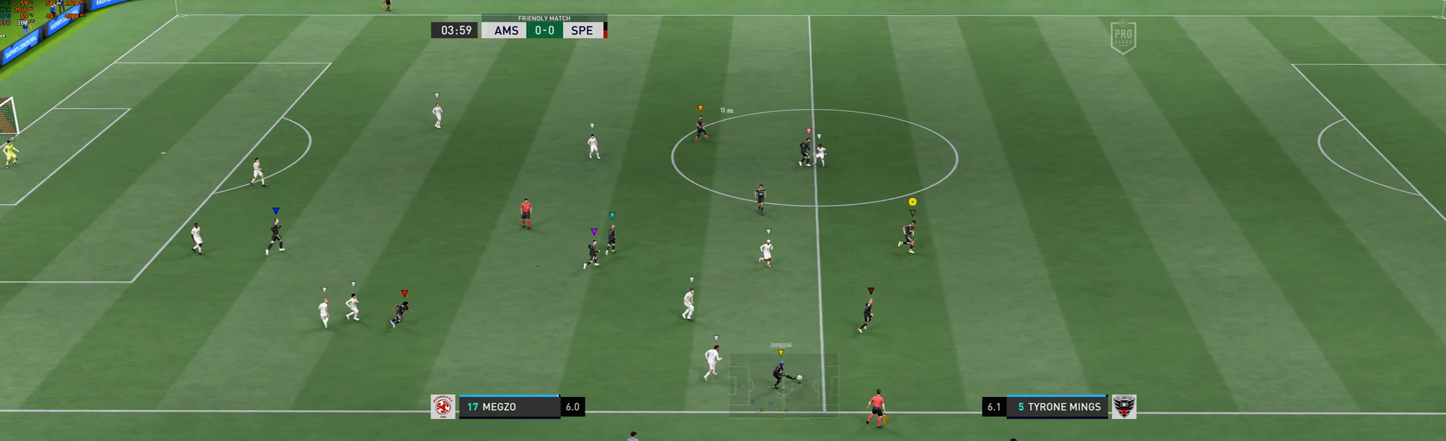
{"buttons": [], "left_stick": "up-right", "events": [[67, "left_stick", "up-right"]]}
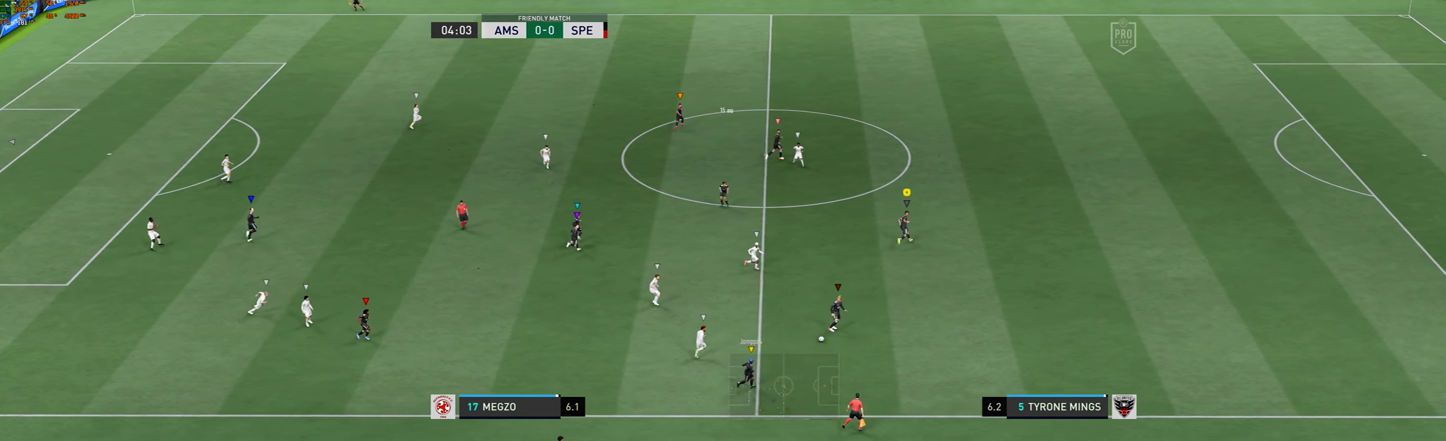
{"buttons": ["L2"], "left_stick": "up-right", "events": [[333, "L2", "down"]]}
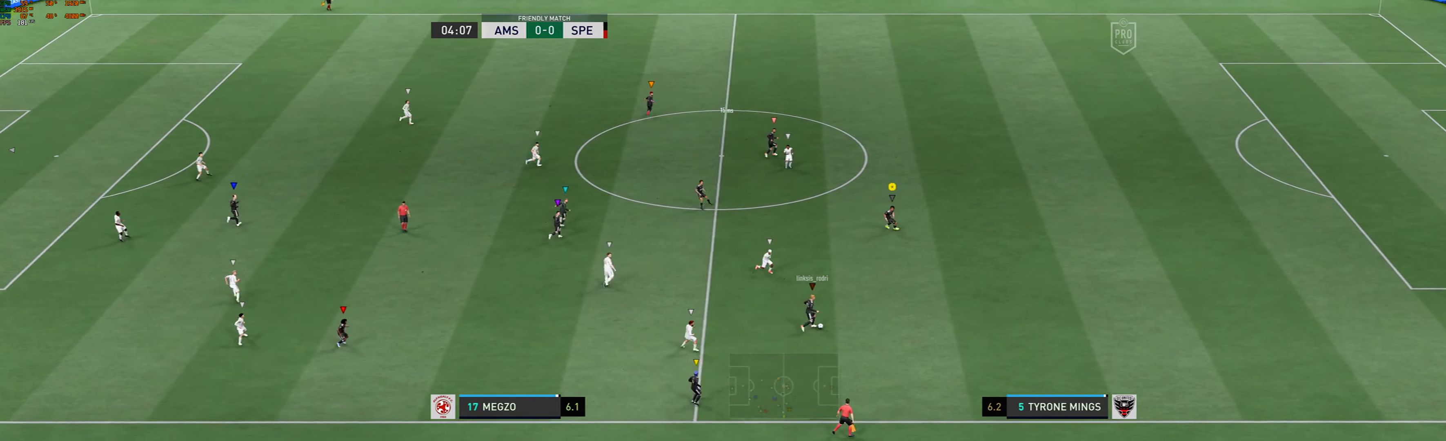
{"buttons": ["L2"], "left_stick": "up-left", "events": [[501, "left_stick", "up-left"]]}
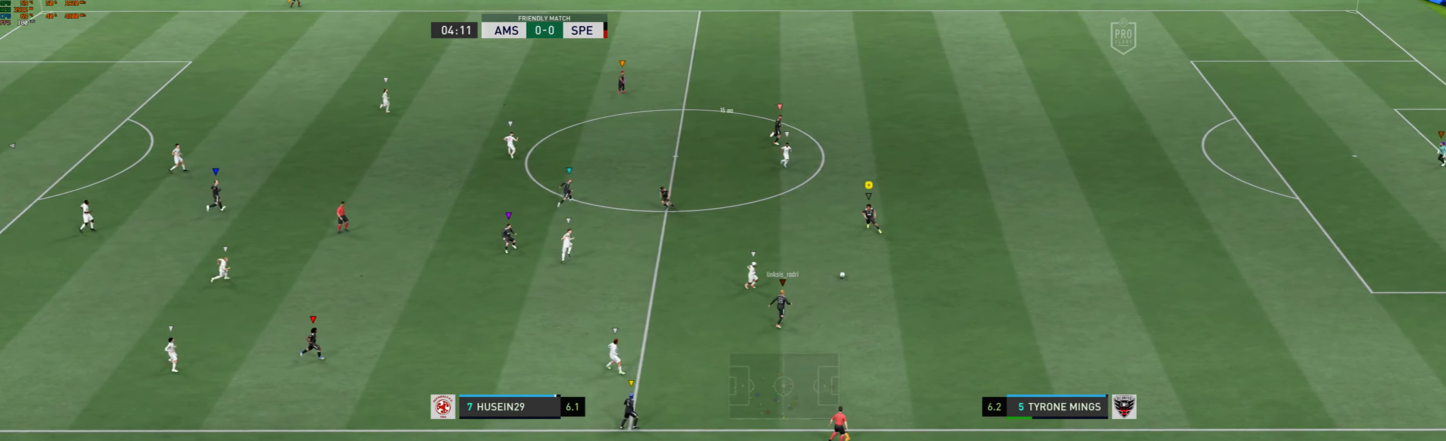
{"buttons": [], "left_stick": "left", "events": [[100, "A", "down"], [133, "L2", "up"], [133, "left_stick", "left"], [300, "A", "up"]]}
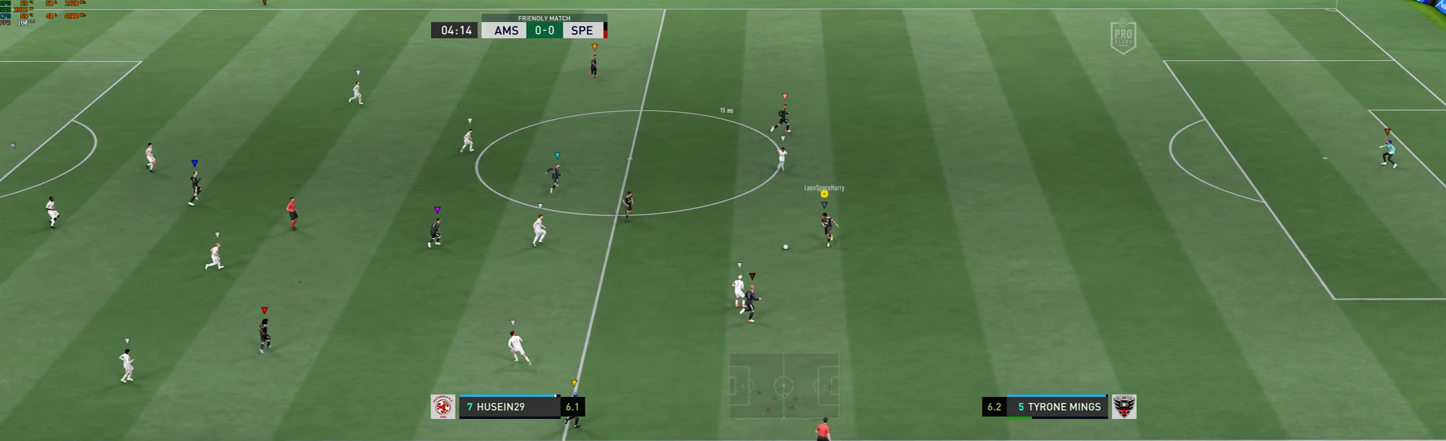
{"buttons": [], "left_stick": "up-left", "events": [[234, "left_stick", "up-left"]]}
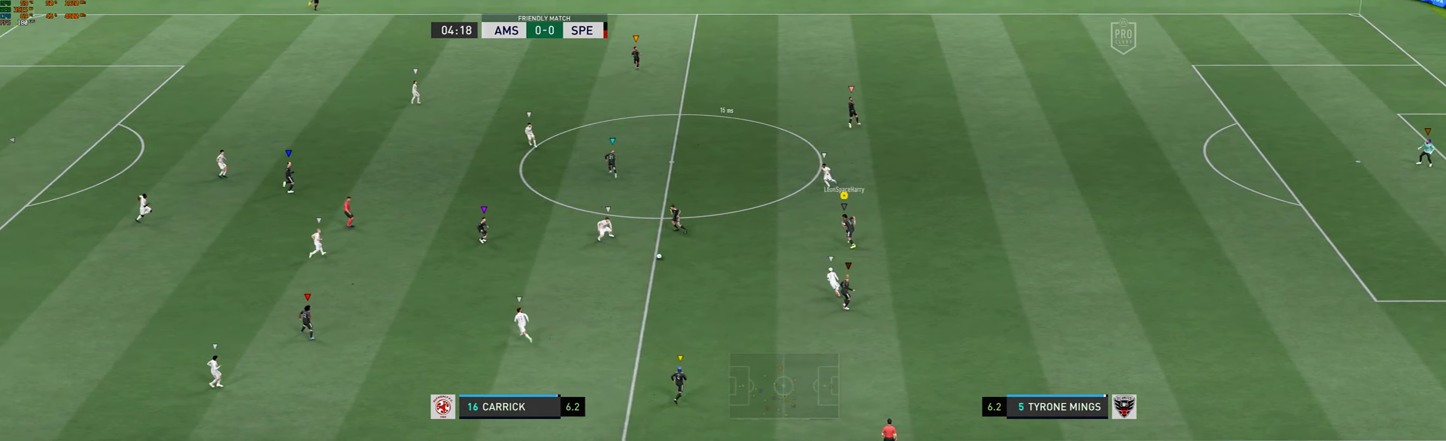
{"buttons": [], "left_stick": "up-left", "events": []}
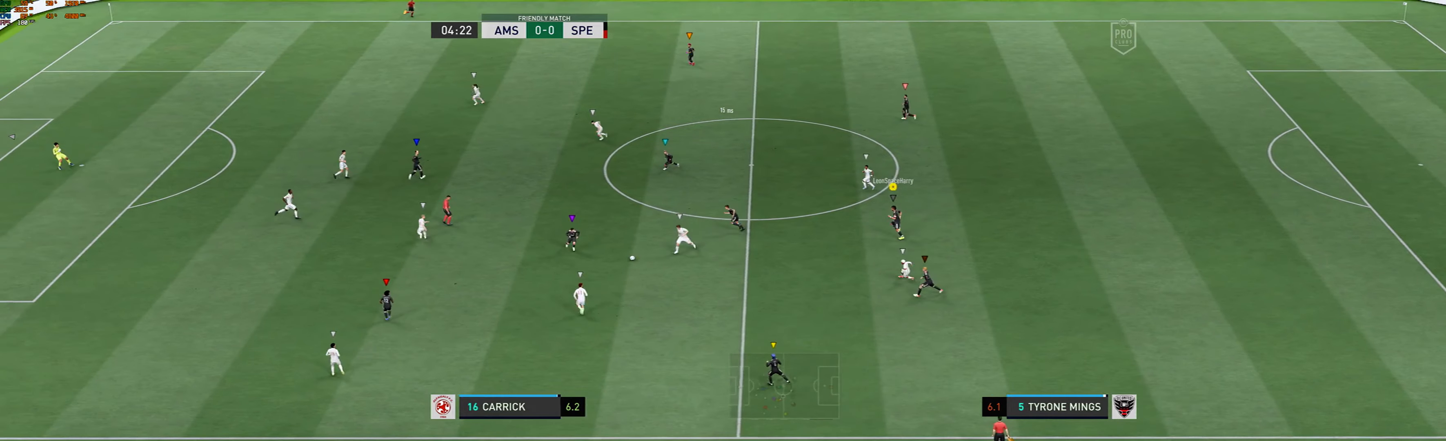
{"buttons": [], "left_stick": "up-left", "events": []}
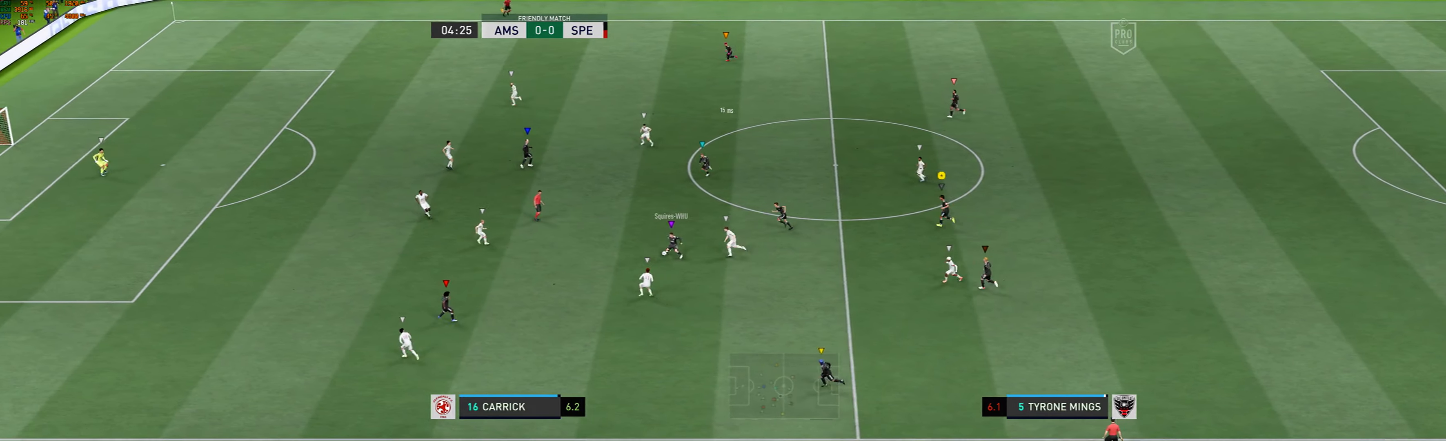
{"buttons": [], "left_stick": "up-left", "events": []}
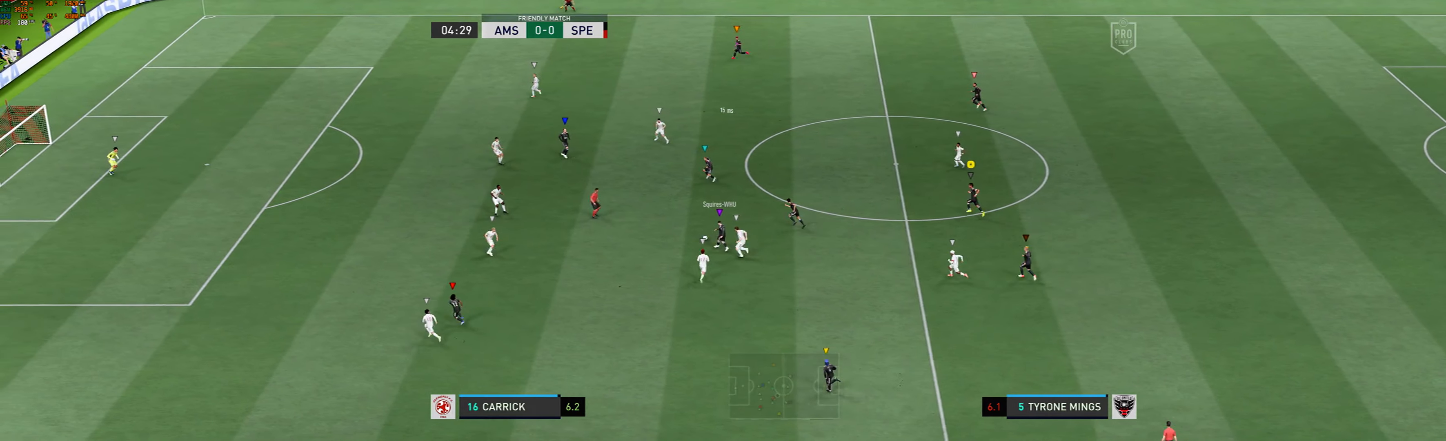
{"buttons": [], "left_stick": "up-left", "events": []}
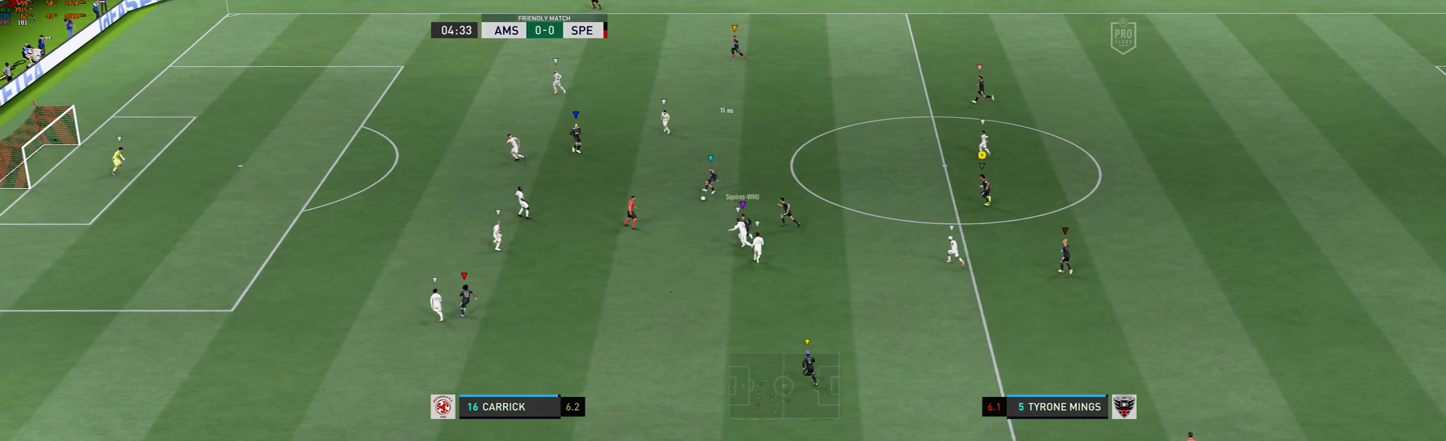
{"buttons": [], "left_stick": "up-left", "events": []}
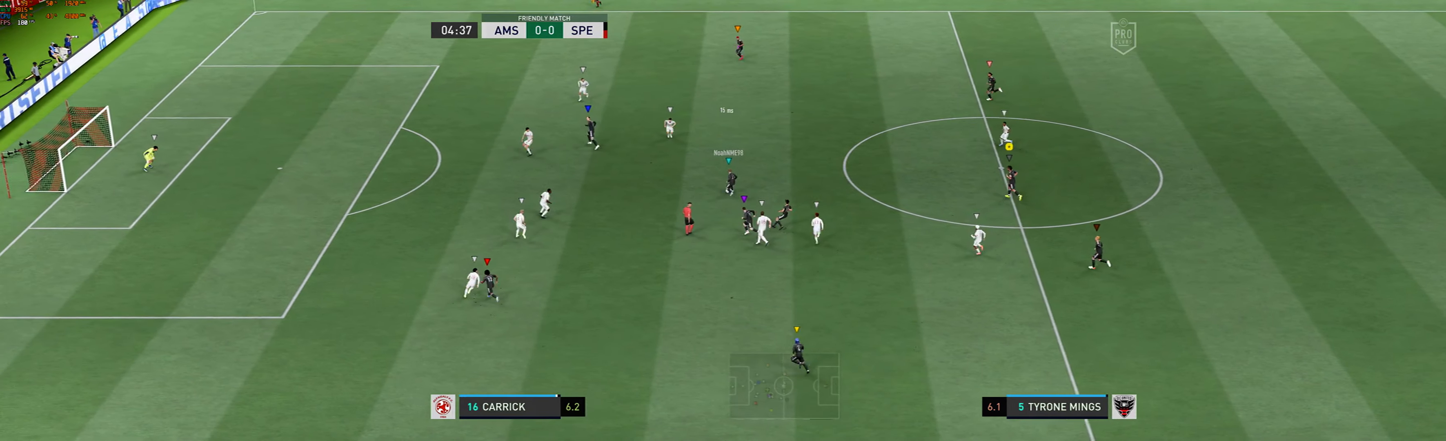
{"buttons": [], "left_stick": "up-left", "events": []}
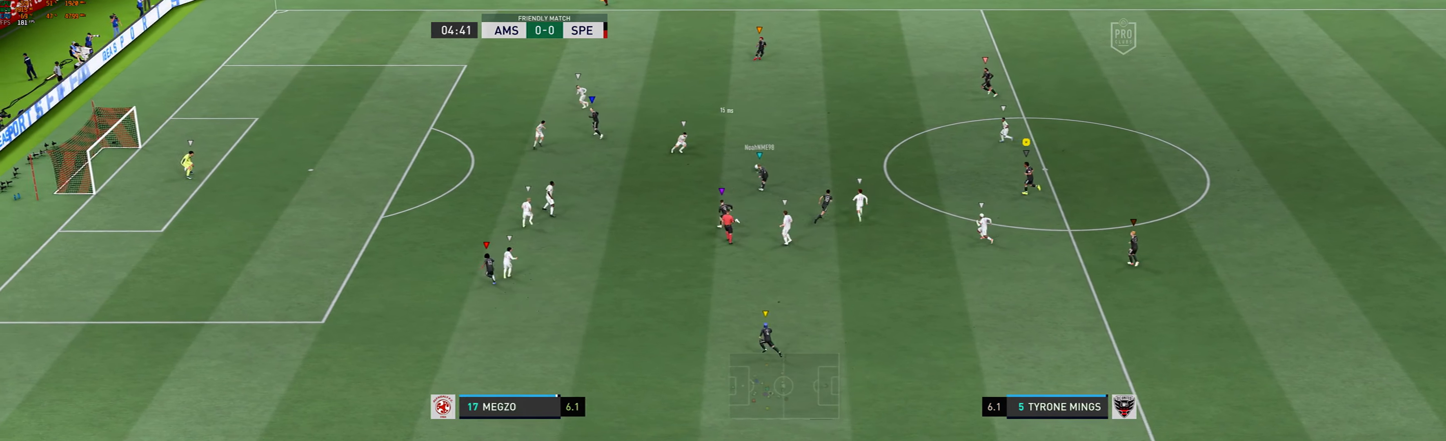
{"buttons": [], "left_stick": "center", "events": [[200, "left_stick", "center"]]}
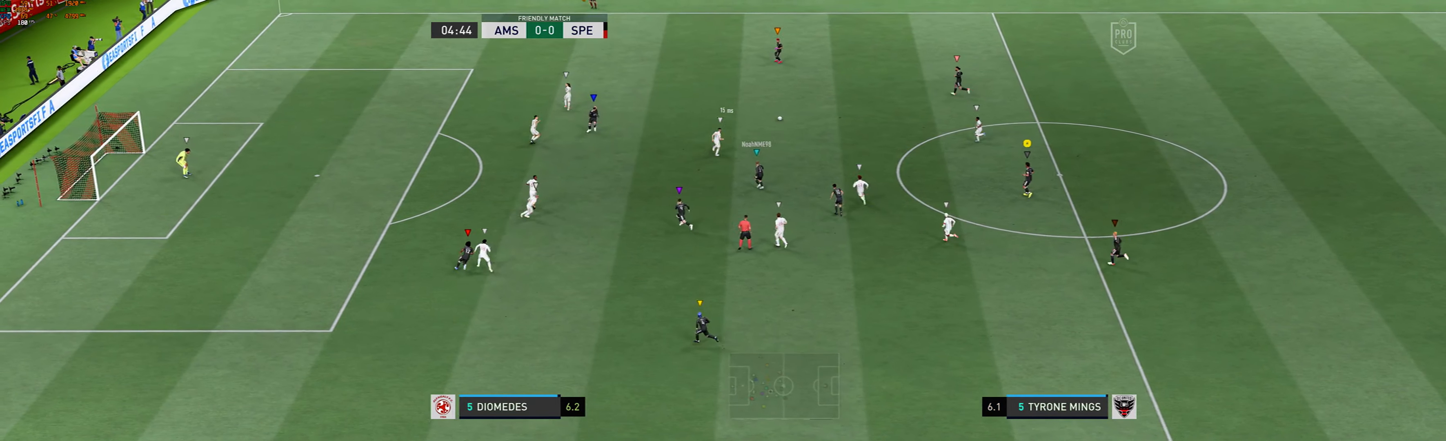
{"buttons": [], "left_stick": "up", "events": [[166, "left_stick", "up-left"], [367, "left_stick", "up"]]}
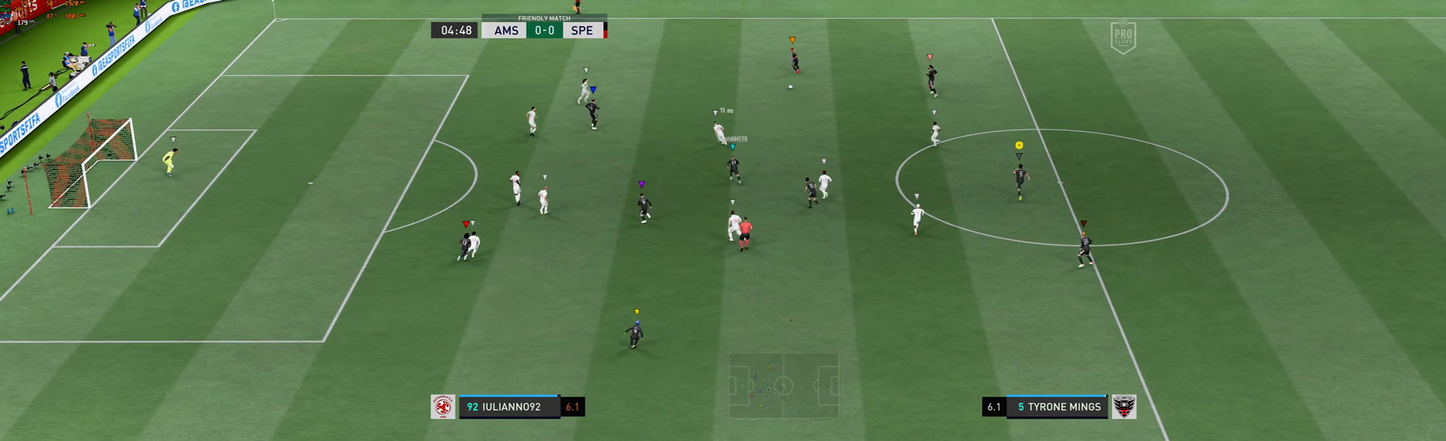
{"buttons": [], "left_stick": "up", "events": []}
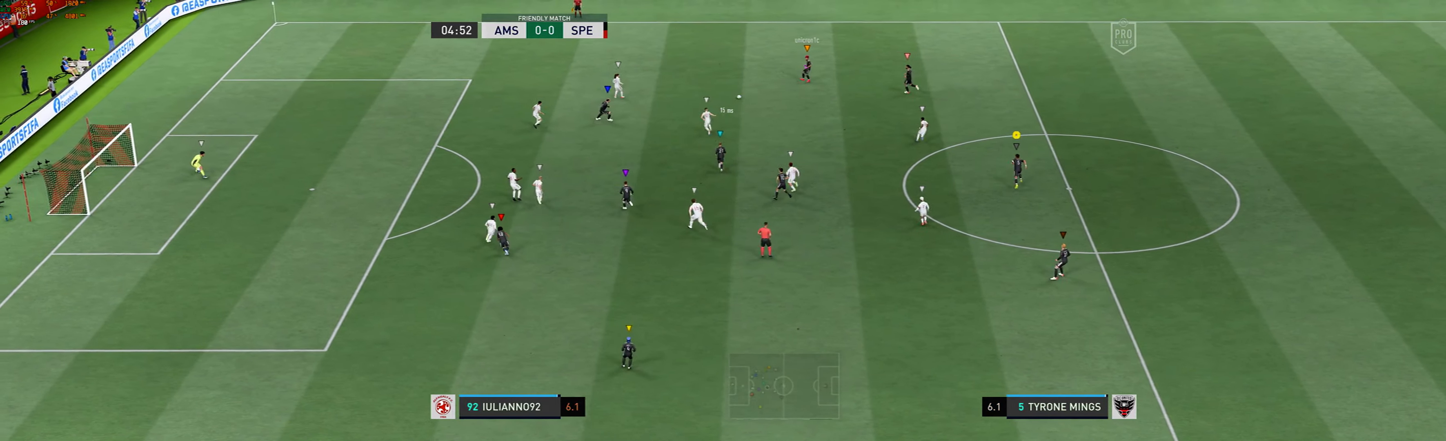
{"buttons": [], "left_stick": "up-left", "events": [[200, "left_stick", "up-left"]]}
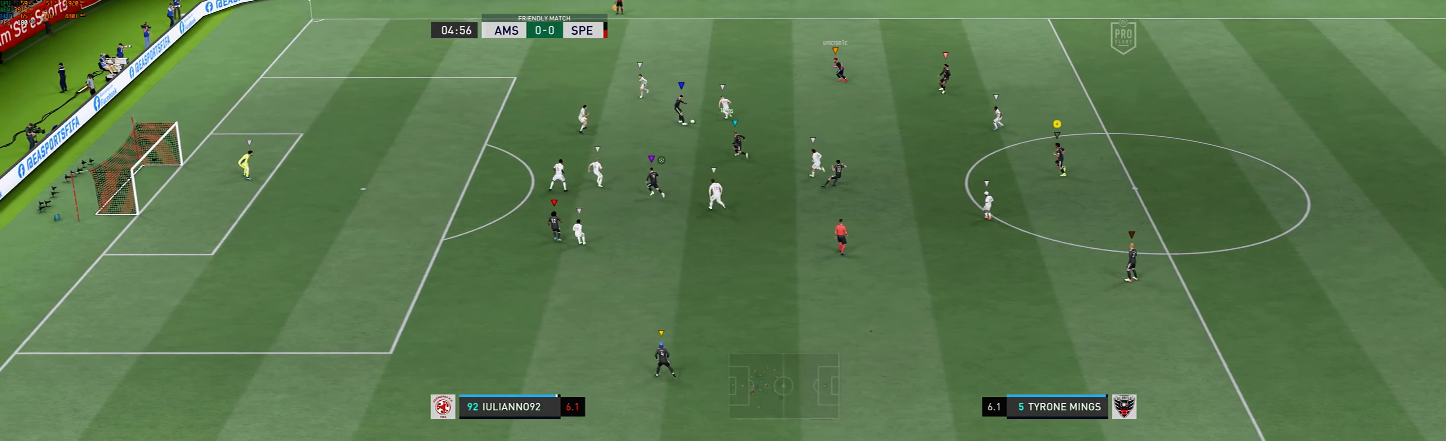
{"buttons": [], "left_stick": "center", "events": [[100, "left_stick", "left"], [400, "left_stick", "center"]]}
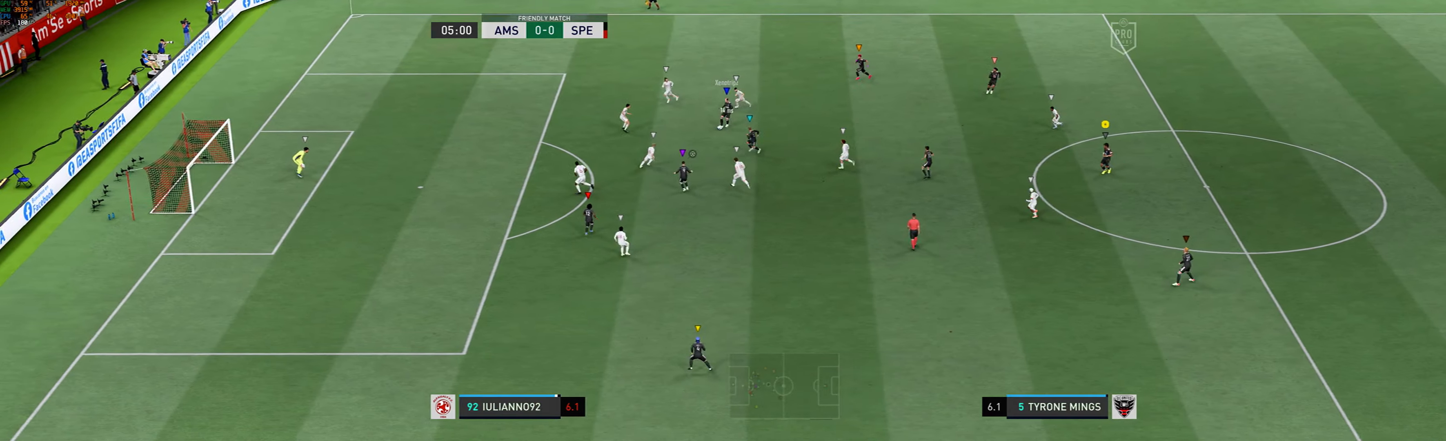
{"buttons": [], "left_stick": "center", "events": []}
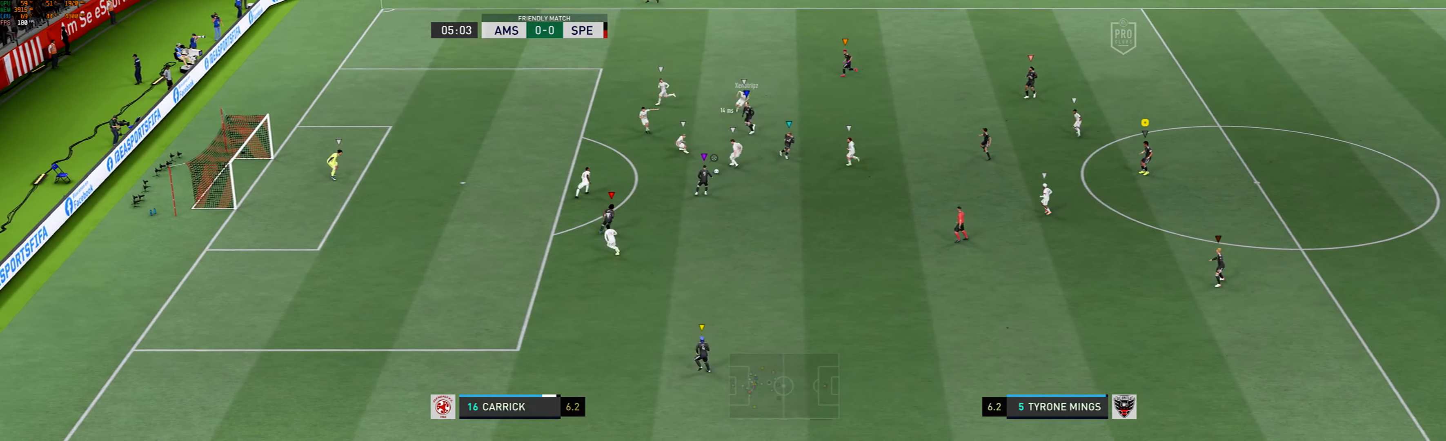
{"buttons": [], "left_stick": "center", "events": []}
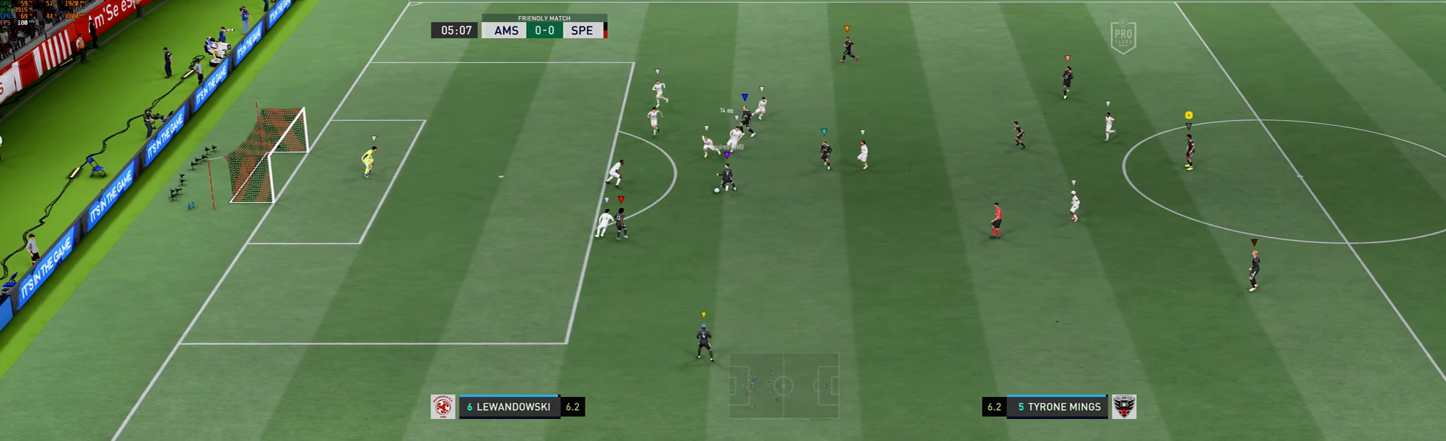
{"buttons": [], "left_stick": "center", "events": []}
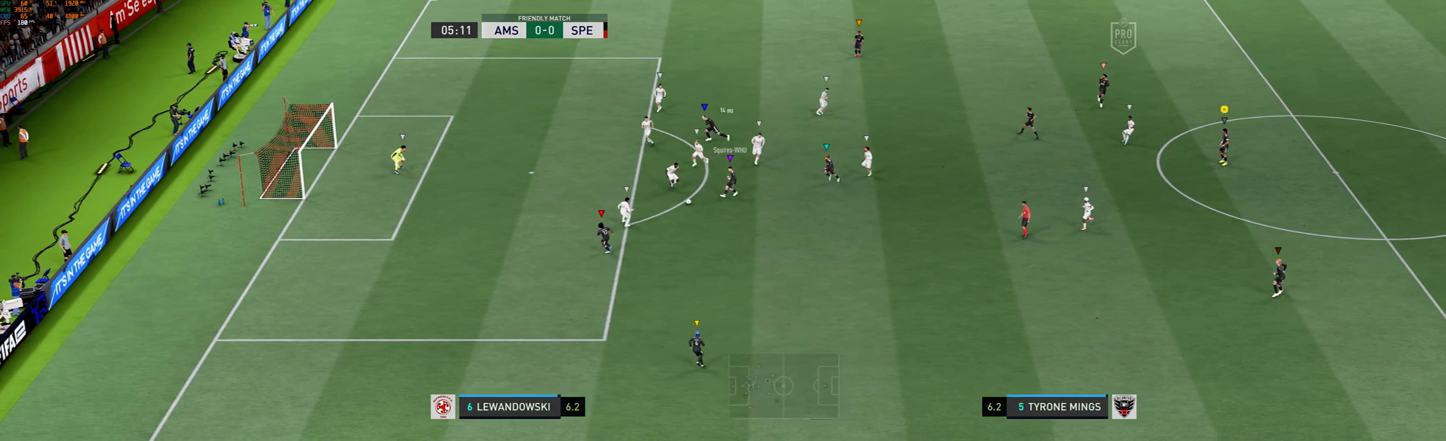
{"buttons": [], "left_stick": "center", "events": []}
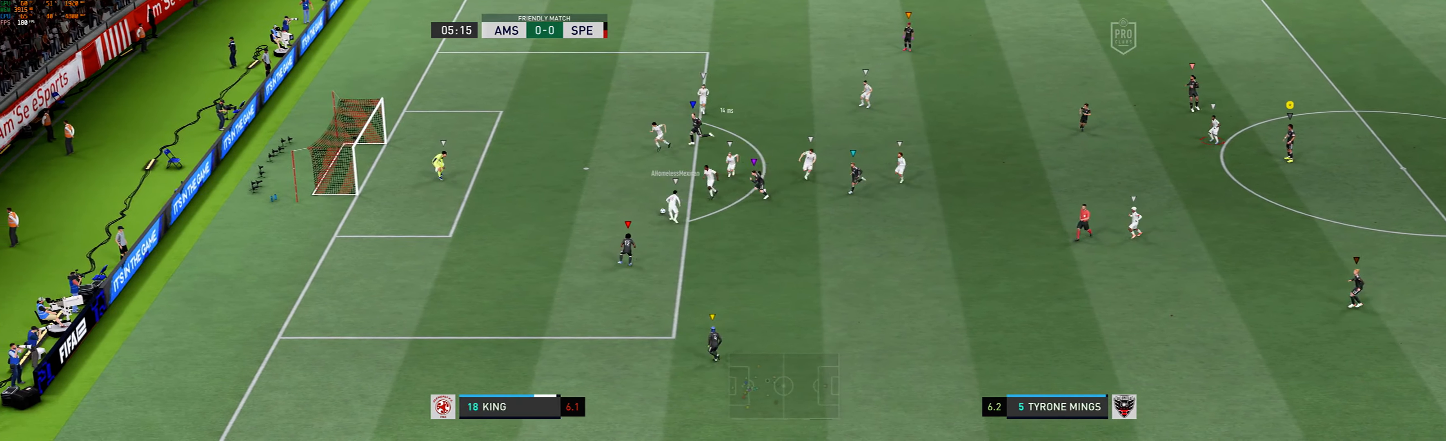
{"buttons": [], "left_stick": "down-right", "events": [[400, "left_stick", "down-right"]]}
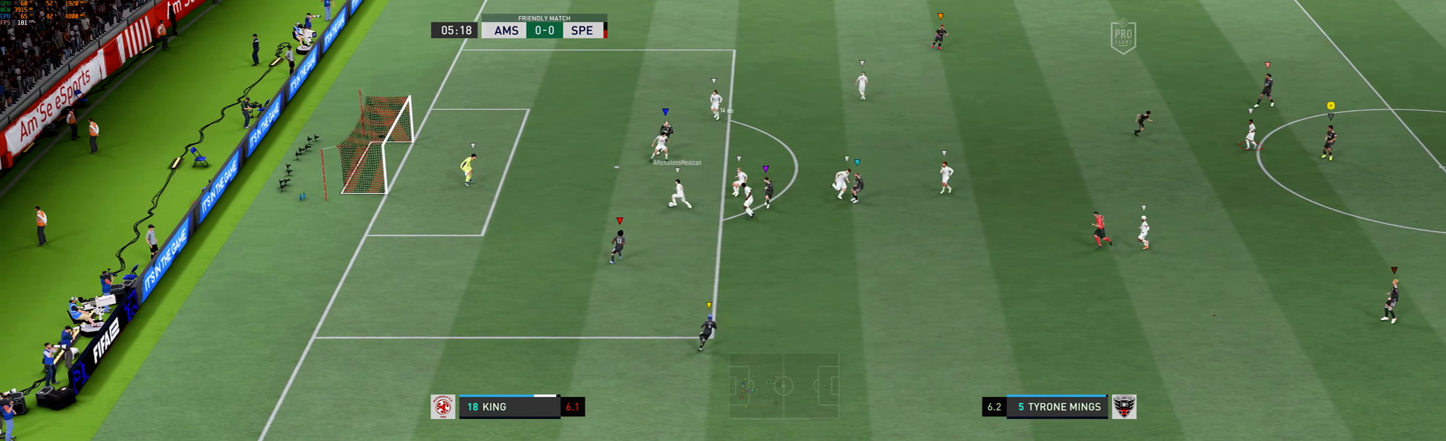
{"buttons": [], "left_stick": "center", "events": [[401, "left_stick", "center"]]}
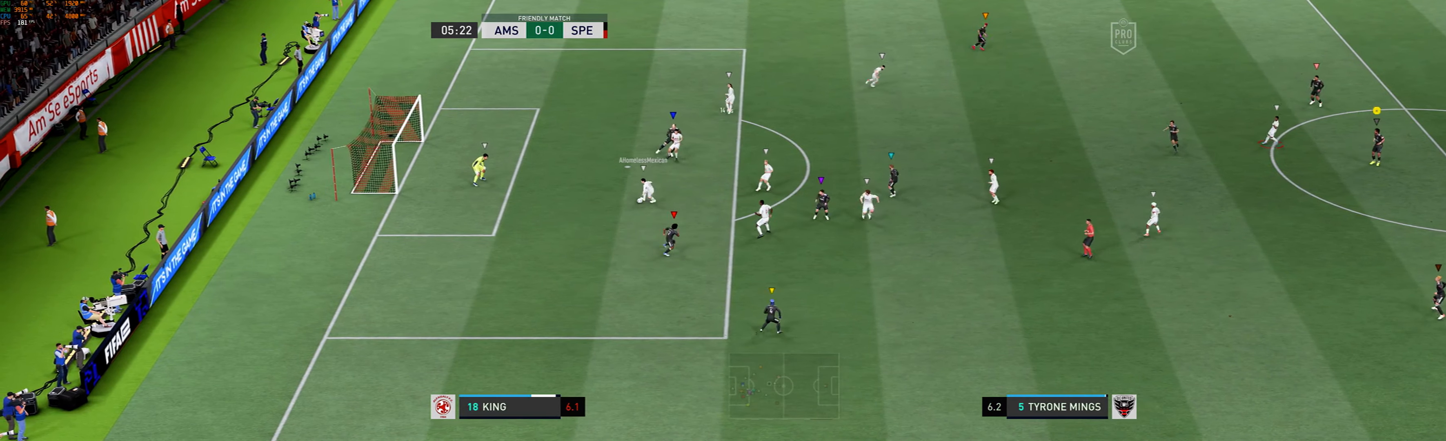
{"buttons": ["L2"], "left_stick": "center", "events": [[100, "L2", "down"]]}